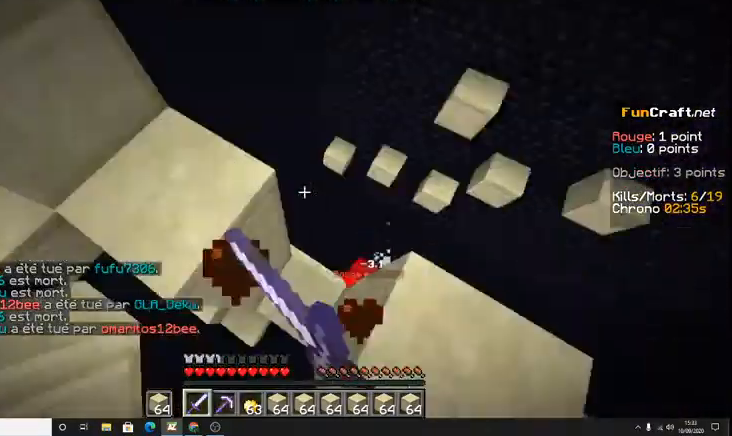
Gameplay with keyboard; each line is a JSON object with the keys held at the frame after it. "events" lists presses ("down") and releases ("up") of "d", "q", "s", "shift", "space" and "z" between this image and that frame as [ms after this image, input, new state], when the widget could be followed in between. No other keys are recorded. Mouse input is not recorded.
{"keys": [], "events": [[300, "z", "down"], [400, "z", "up"]]}
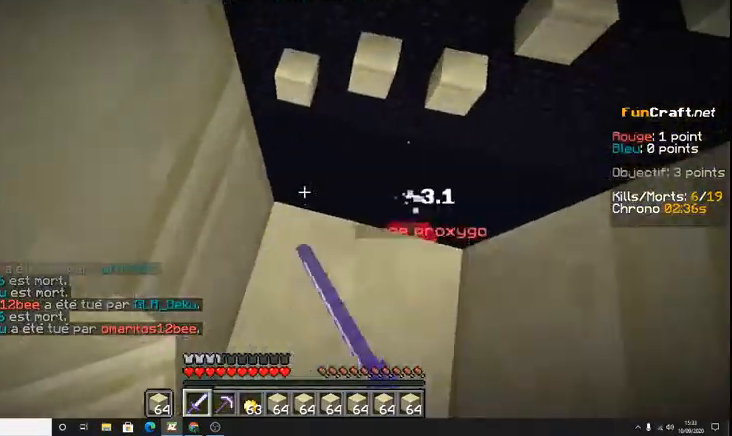
{"keys": ["space"], "events": [[333, "space", "down"]]}
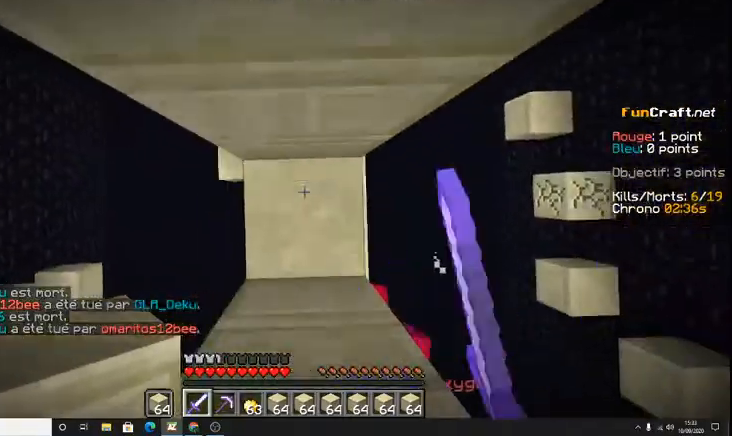
{"keys": ["space"], "events": []}
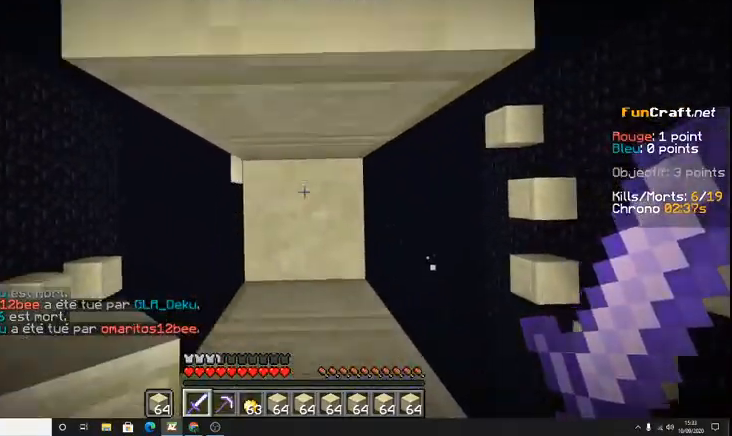
{"keys": ["space", "z"], "events": [[300, "z", "down"]]}
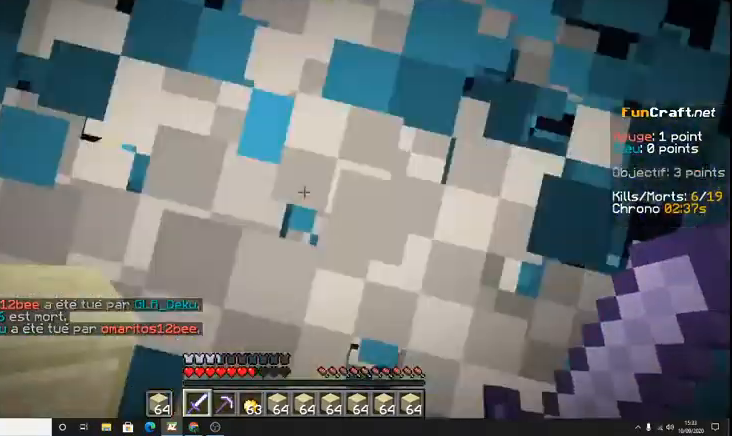
{"keys": ["z"], "events": [[67, "space", "up"]]}
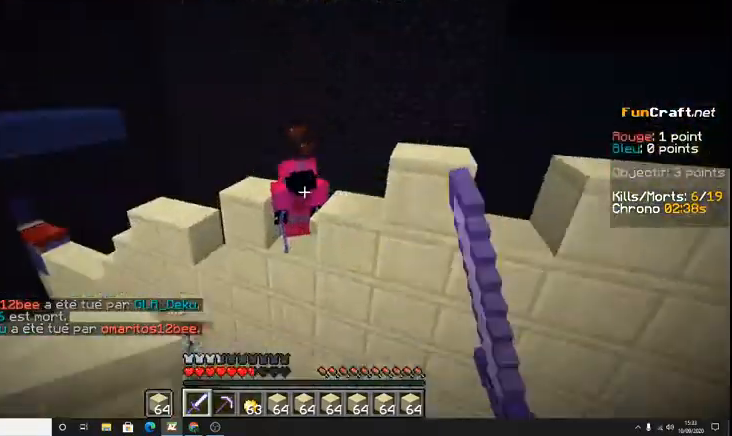
{"keys": [], "events": [[133, "q", "down"], [400, "q", "up"], [400, "z", "up"]]}
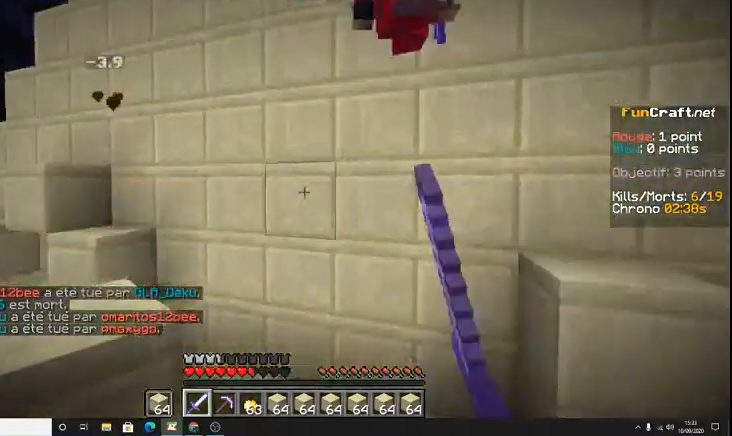
{"keys": []}
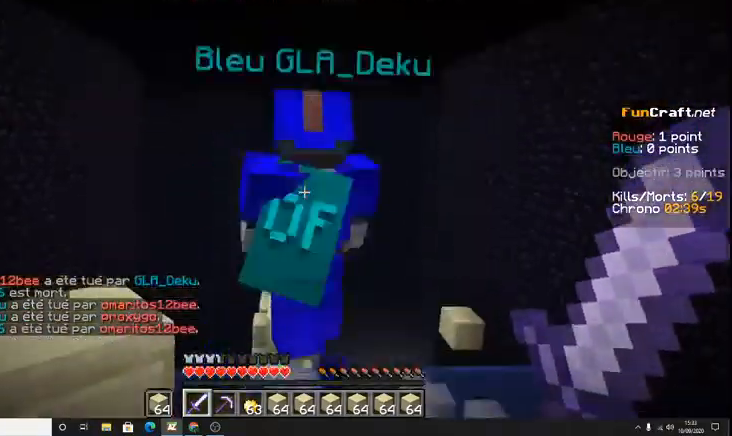
{"keys": ["z"]}
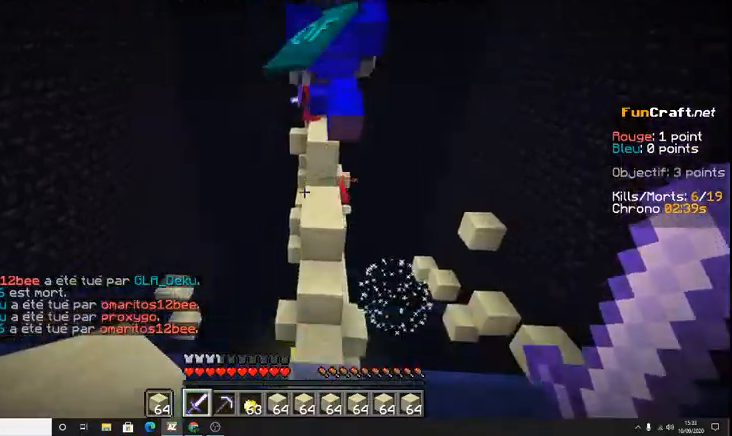
{"keys": ["space", "z"], "events": [[133, "space", "down"]]}
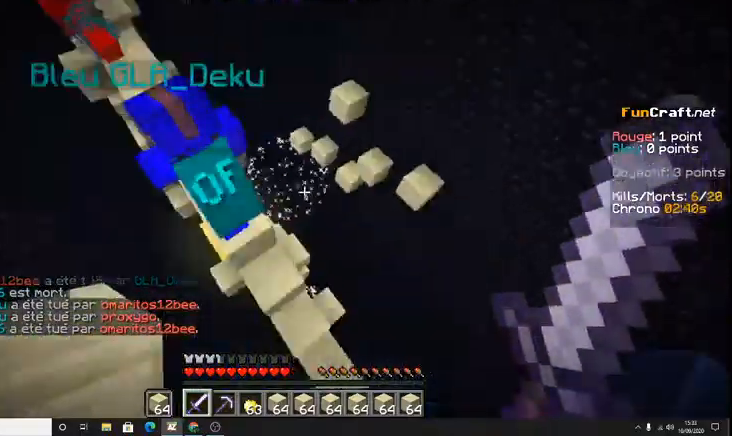
{"keys": ["d"], "events": [[100, "space", "up"], [400, "d", "down"], [467, "z", "up"]]}
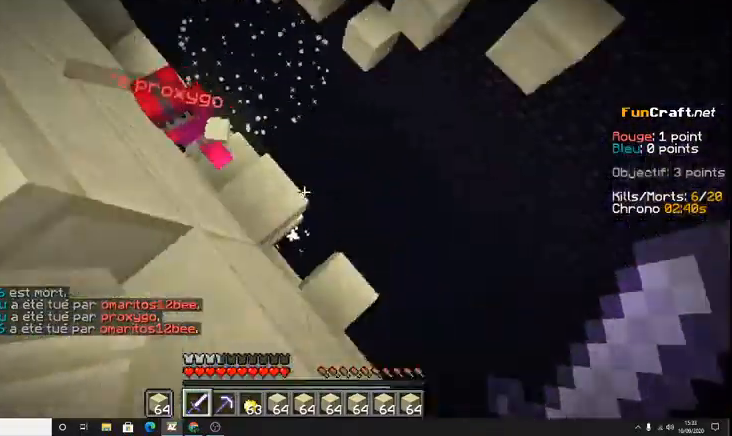
{"keys": [], "events": [[167, "d", "up"], [300, "s", "down"], [500, "s", "up"]]}
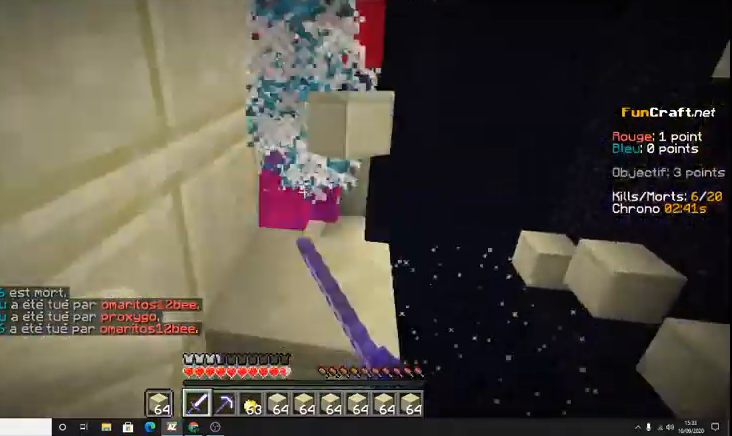
{"keys": [], "events": [[133, "z", "down"], [167, "z", "up"]]}
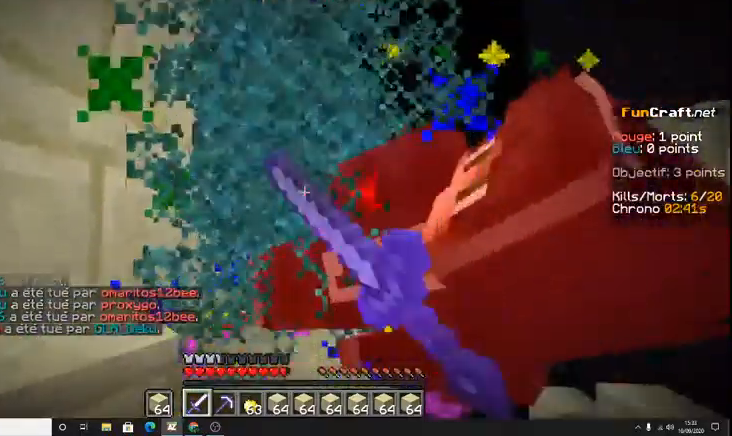
{"keys": [], "events": []}
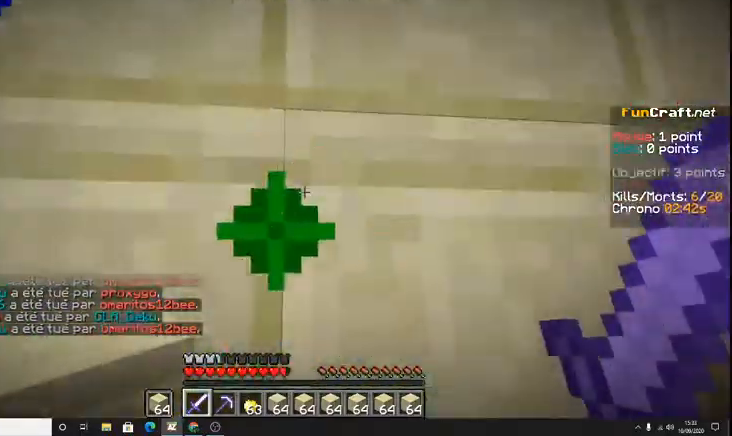
{"keys": ["space"], "events": [[200, "space", "down"], [200, "z", "down"], [467, "z", "up"]]}